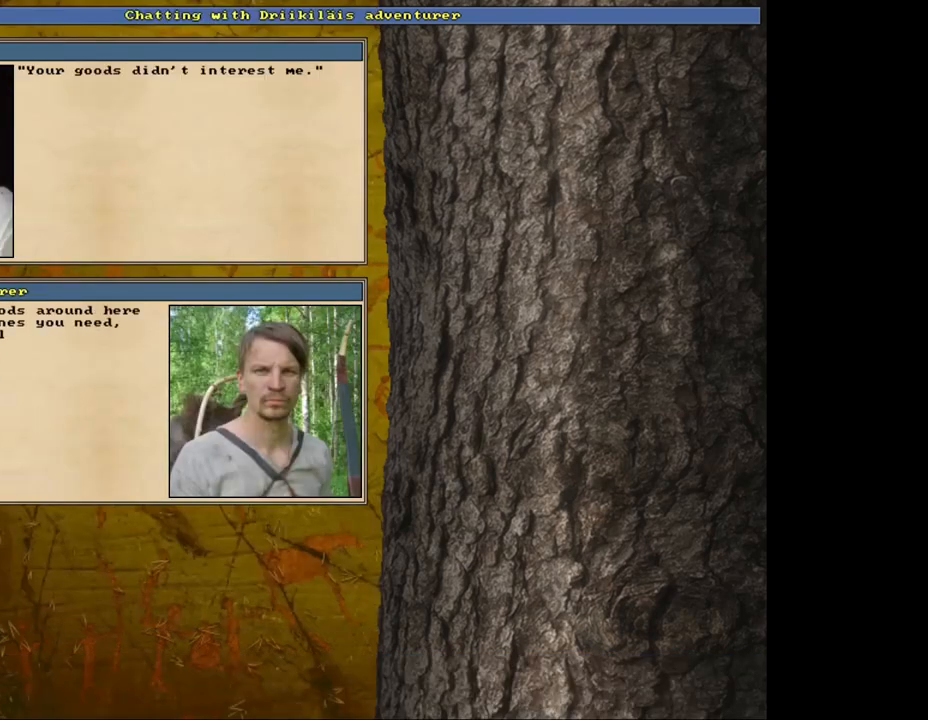
Gameplay with keyboard and mouse; each line is a JSON object with the keys and mouse buttons held at the frame after it. "events" lists presses ("down") and releases ("up") of ".", "/", "0", "1", "2", "3", "4", "5", "6", "8", "9", "a", "alt_l", "alt_r", "b", "backslash", "backspace", "c", "caps_lock", "comma", "ctrl_l", "ctrl_r", "d", "down", "e", "equals", "escape", "f", "f1", "f10", "f11", "f12", "f2", "f3", "f4", "f5", "f6", "f8", "f9", "g", "h", "i", "k", "l", "lbracket", "left", "minus", "n", "num0", "num1", "num2", "num3", "num4", "num5", "num6", "num7", "num8", "num9", "o", "p", "q", "quote", "r", "rbracket", "return", "right", "s", "semicolon", "shift_l", "shift_r", "space", "super", "t", "tab", "tilde", "up", "v", "w", "x", "y", "z", "mouse_left", "mouse_wheel", "mouse_right", "mouse_mb4" and "mouse_mb5" between this image and that frame as [ms after this image, input, new state], when the widget could be followed in between. "mouse_left", "mouse_wheel", "mouse_right", "mouse_mb4", "mouse_mb5" = the "left", "wheel", "right", "mb4", "mb5" buttons of the "mouse" list. No other keys are recorded. "wheel" means that the mouse wheel is clicked or scrolled. Mouse movement is not recorded. Not read: 7 f7 j m other_keys u.
{"keys": [], "mouse": [], "events": [[17, "escape", "up"], [200, "num3", "down"], [300, "num3", "up"]]}
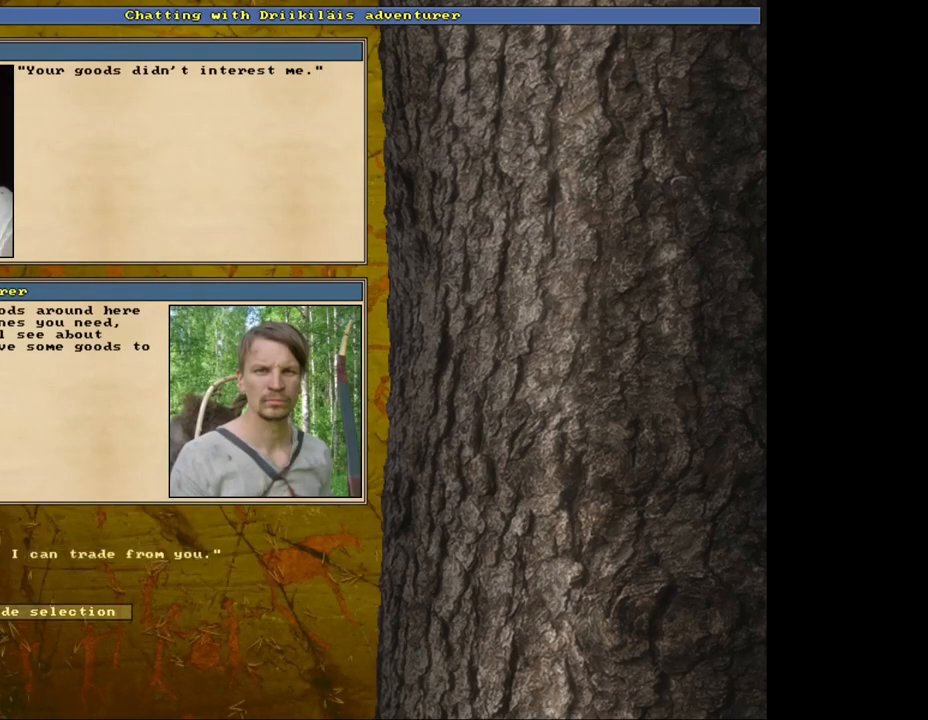
{"keys": [], "mouse": [], "events": []}
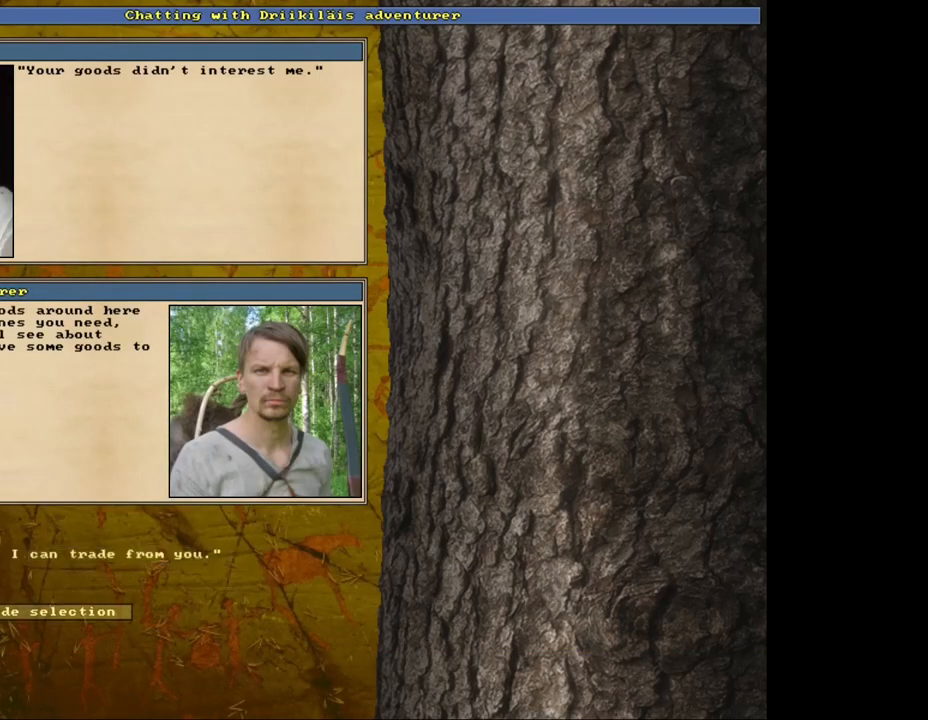
{"keys": [], "mouse": [], "events": []}
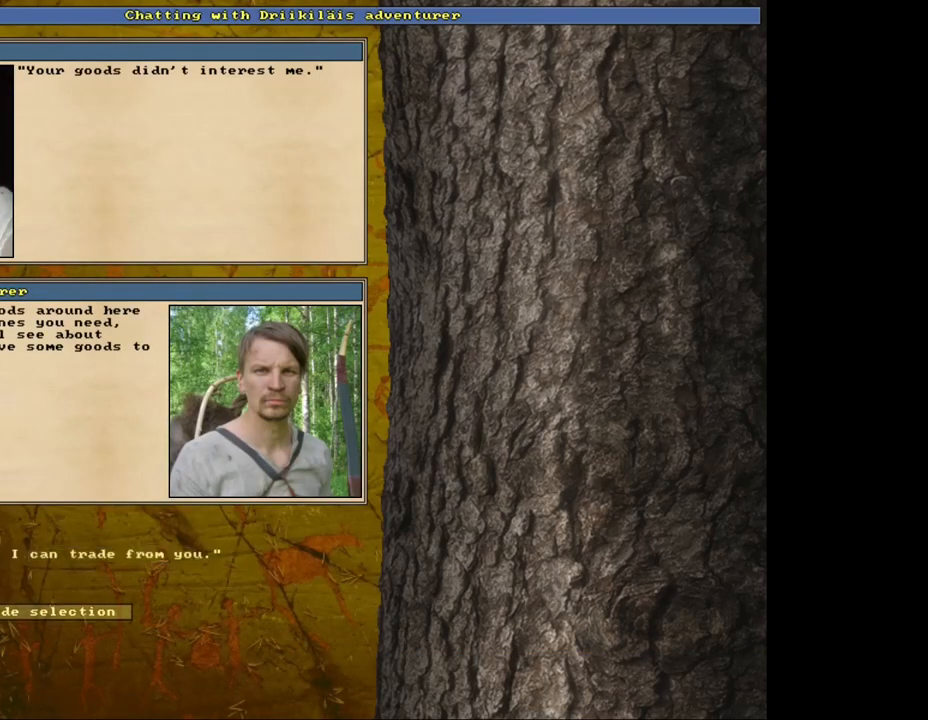
{"keys": [], "mouse": [], "events": [[250, "escape", "down"], [333, "escape", "up"]]}